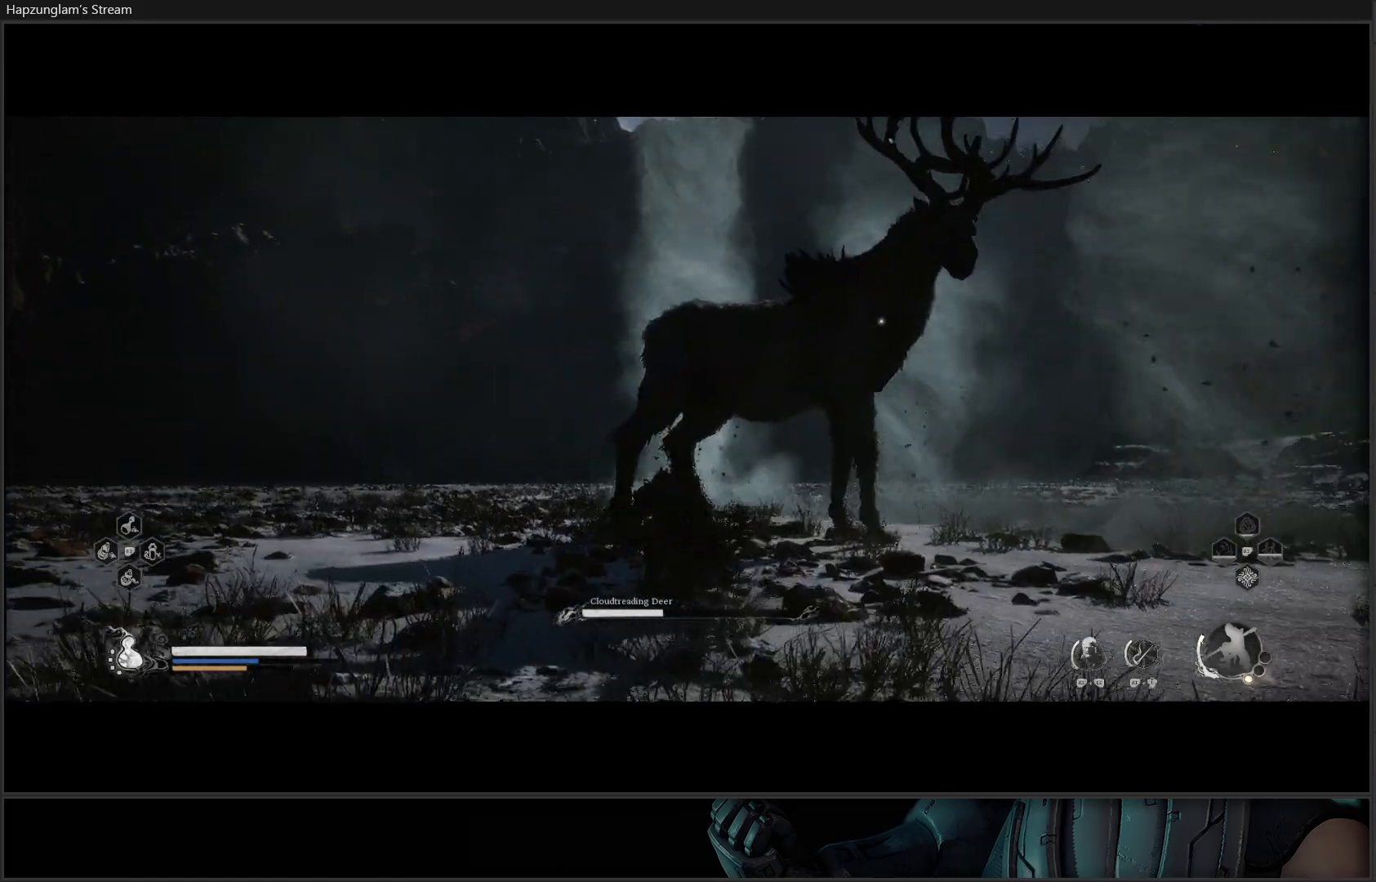
Gameplay with a controller (Xbox layout); each line is a JSON object with the inputs held at the frame after it. "events" lists button and stick changes between this image and that frame as [ms after this image, input, new state], when the widget could be followed in between.
{"buttons": ["X"], "left_stick": "up", "right_stick": "center", "events": [[34, "X", "down"], [100, "X", "up"], [184, "X", "down"], [284, "X", "up"], [334, "X", "down"], [401, "X", "up"], [501, "X", "down"]]}
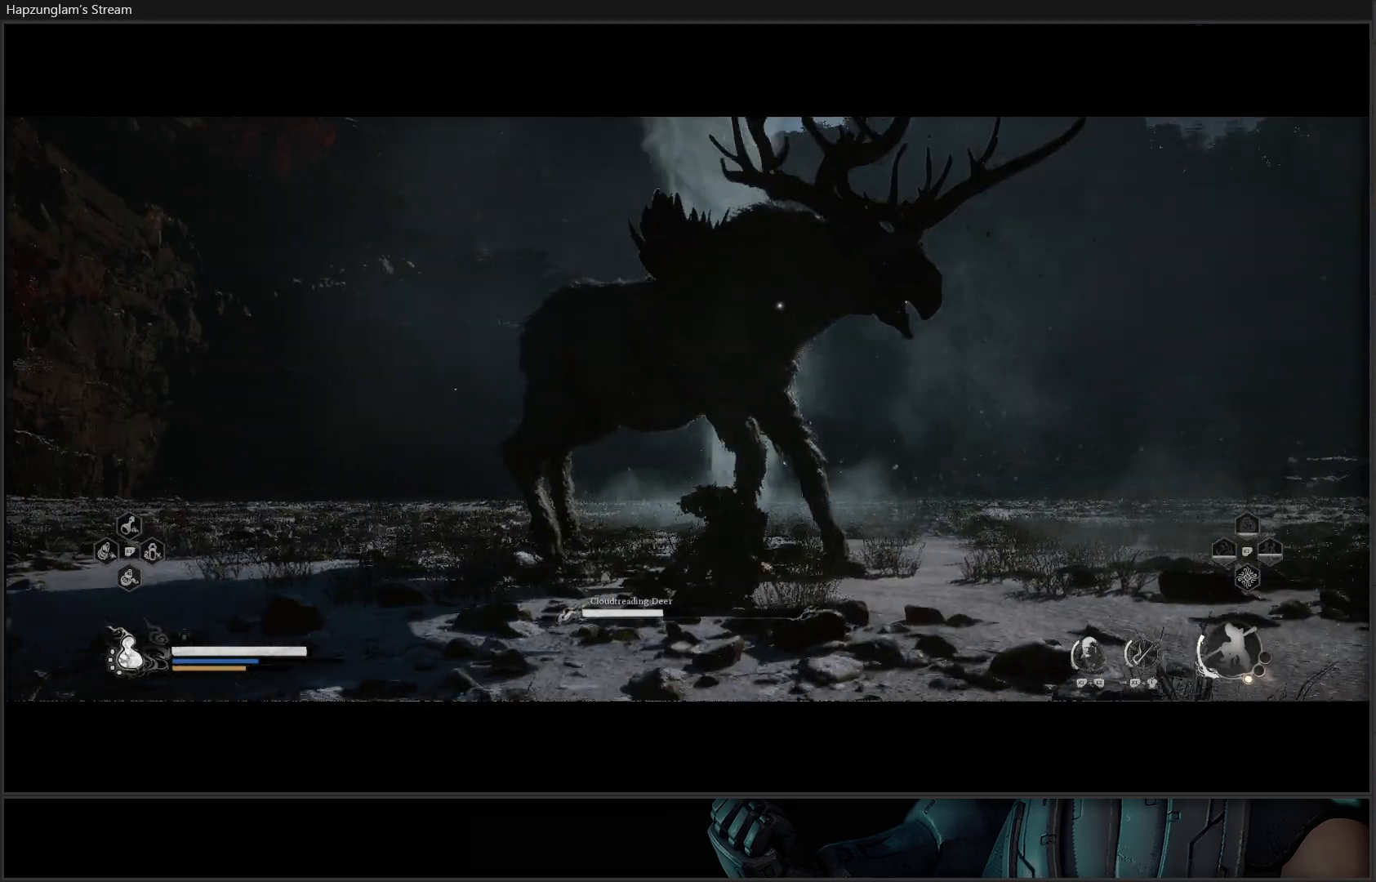
{"buttons": [], "left_stick": "center", "right_stick": "center", "events": [[83, "X", "up"], [133, "left_stick", "center"], [150, "X", "down"], [217, "X", "up"], [283, "X", "down"], [384, "X", "up"]]}
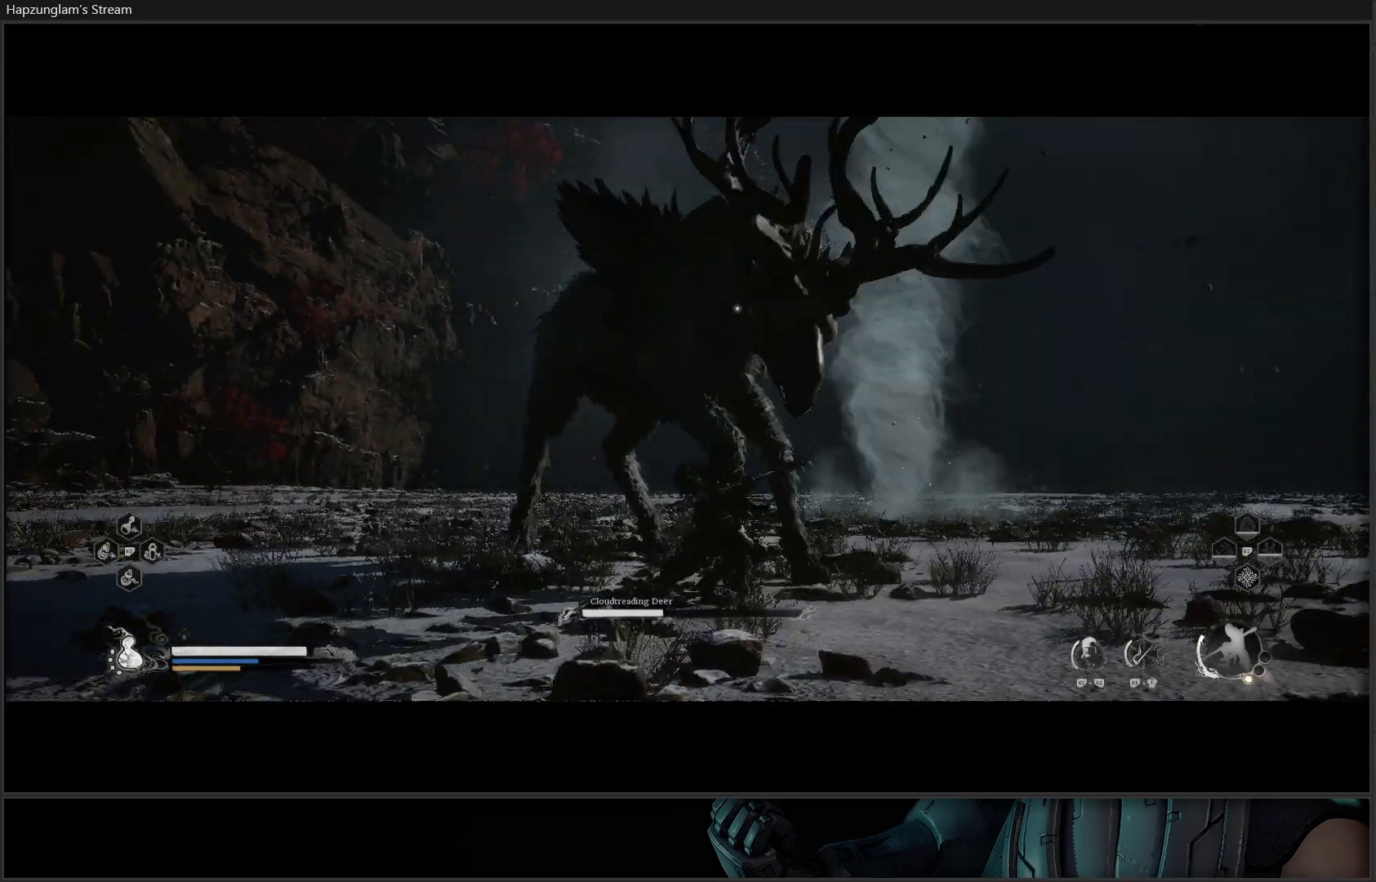
{"buttons": ["X"], "left_stick": "center", "right_stick": "center", "events": [[17, "X", "down"], [17, "left_stick", "left"], [84, "X", "up"], [134, "left_stick", "center"], [167, "X", "down"], [234, "X", "up"], [317, "X", "down"], [401, "X", "up"], [467, "X", "down"]]}
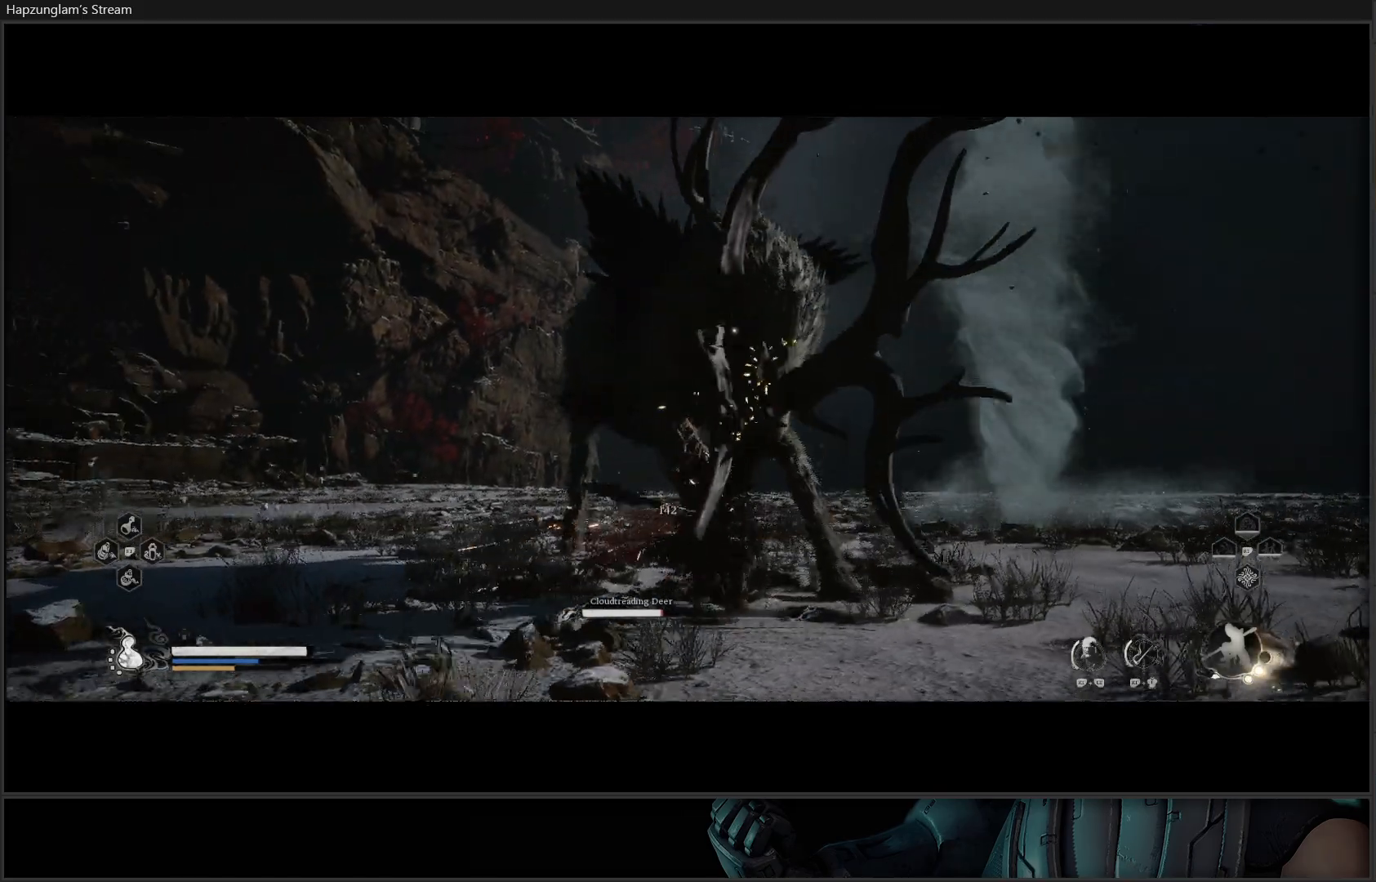
{"buttons": ["Y"], "left_stick": "center", "right_stick": "center", "events": [[16, "X", "up"], [133, "Y", "down"], [217, "Y", "up"], [300, "Y", "down"], [367, "Y", "up"], [450, "Y", "down"]]}
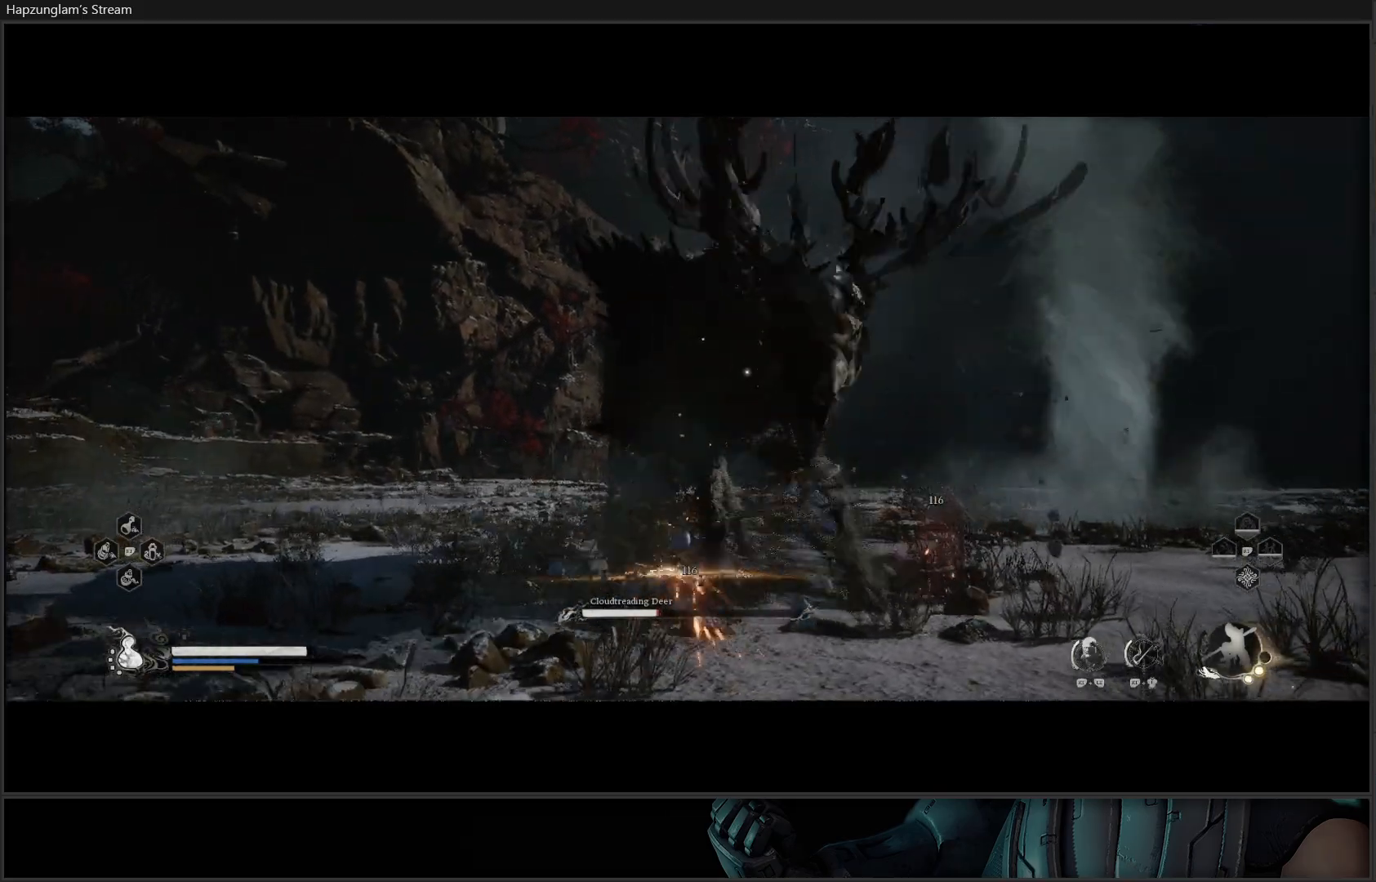
{"buttons": ["Y"], "left_stick": "center", "right_stick": "center", "events": [[17, "Y", "up"], [84, "Y", "down"], [184, "Y", "up"], [234, "Y", "down"], [351, "Y", "up"], [401, "Y", "down"]]}
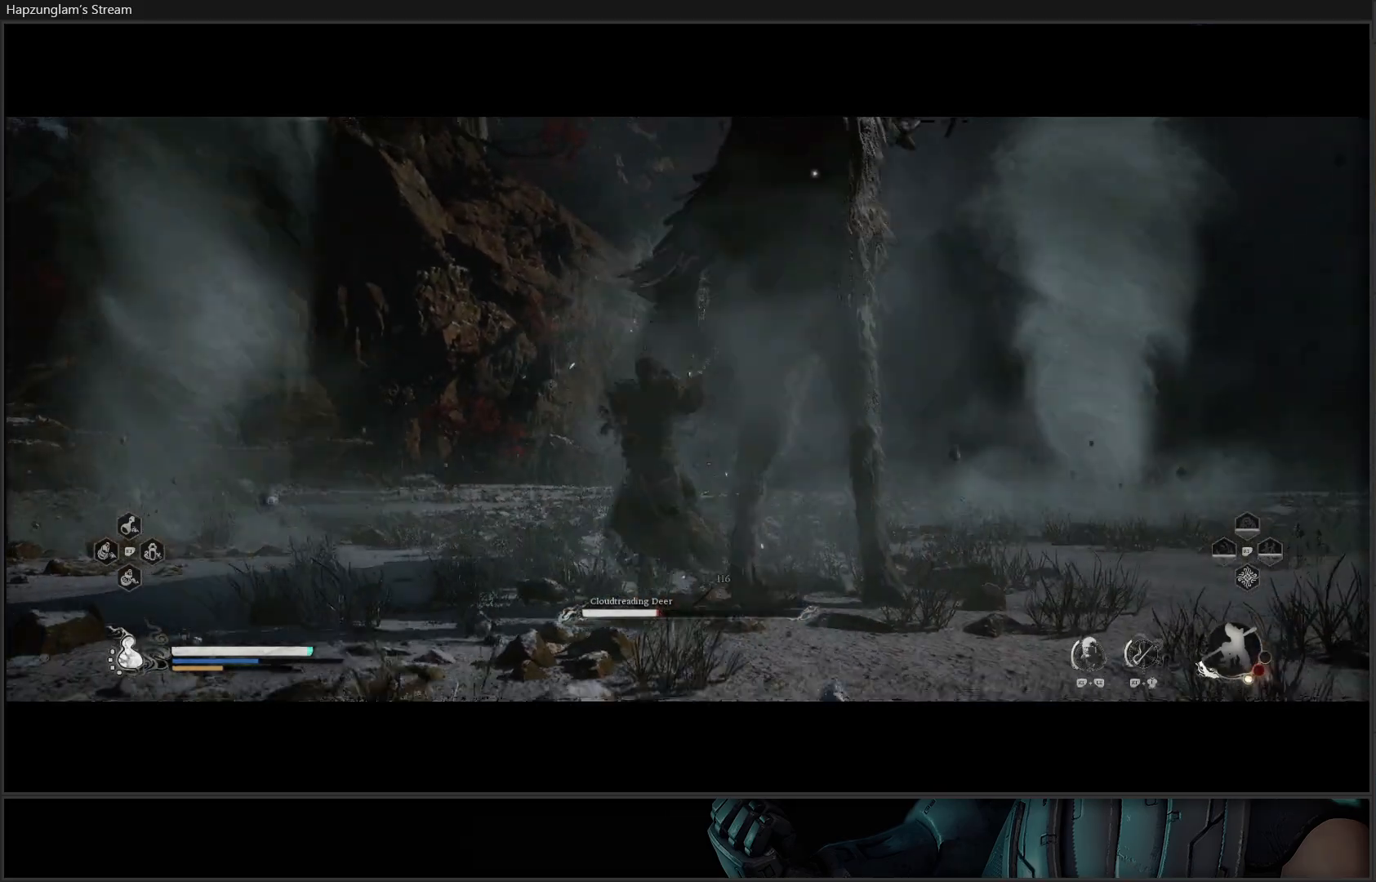
{"buttons": [], "left_stick": "center", "right_stick": "center", "events": [[16, "Y", "up"], [67, "Y", "down"], [150, "Y", "up"], [250, "Y", "down"], [317, "Y", "up"], [384, "Y", "down"], [484, "Y", "up"]]}
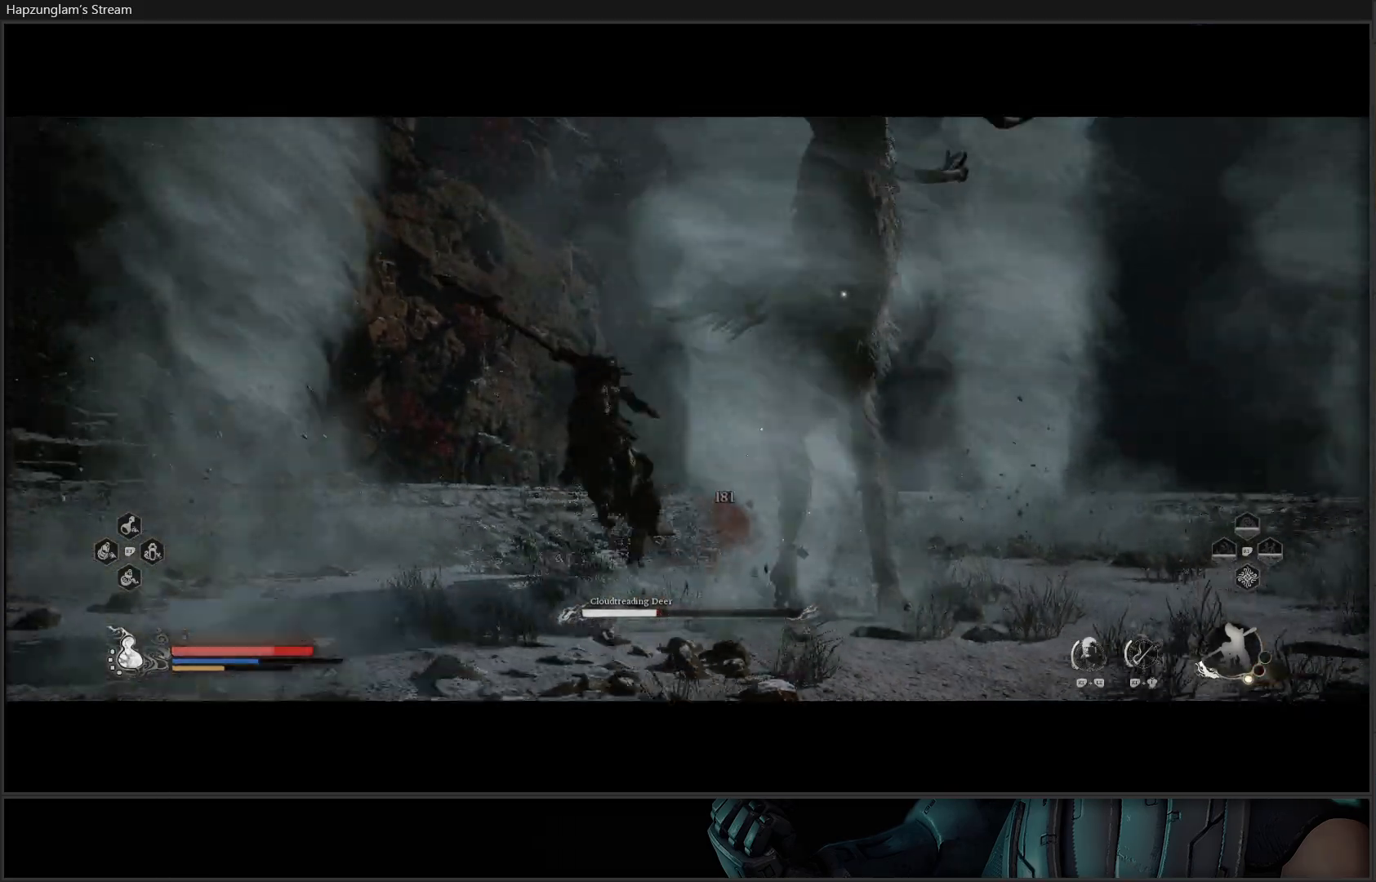
{"buttons": ["B"], "left_stick": "down-left", "right_stick": "center", "events": [[50, "Y", "down"], [117, "Y", "up"], [267, "left_stick", "down-left"], [434, "B", "down"]]}
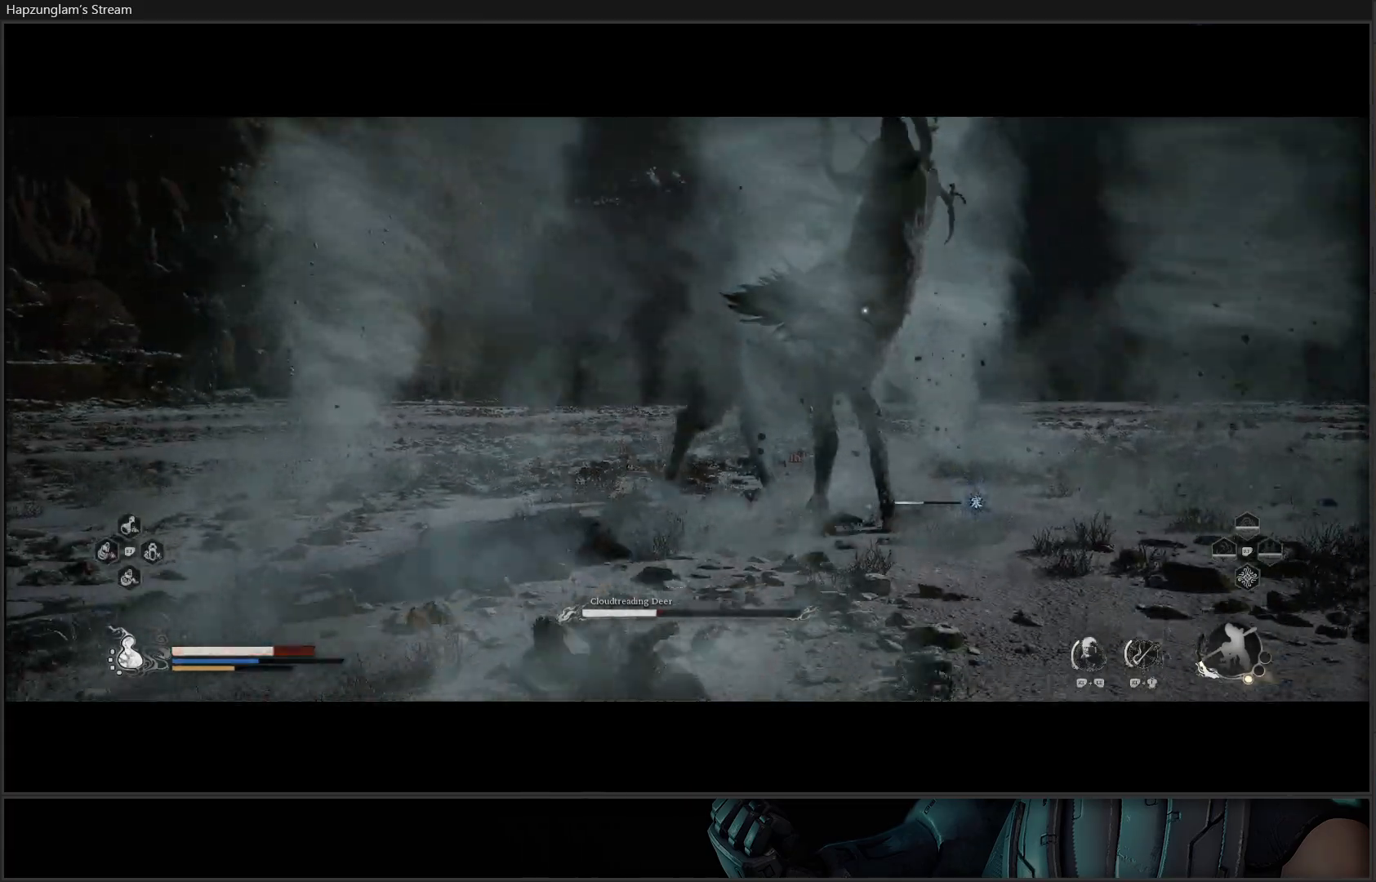
{"buttons": ["B"], "left_stick": "down-left", "right_stick": "center", "events": [[50, "B", "up"], [117, "B", "down"], [217, "B", "up"], [283, "B", "down"], [367, "B", "up"], [434, "B", "down"]]}
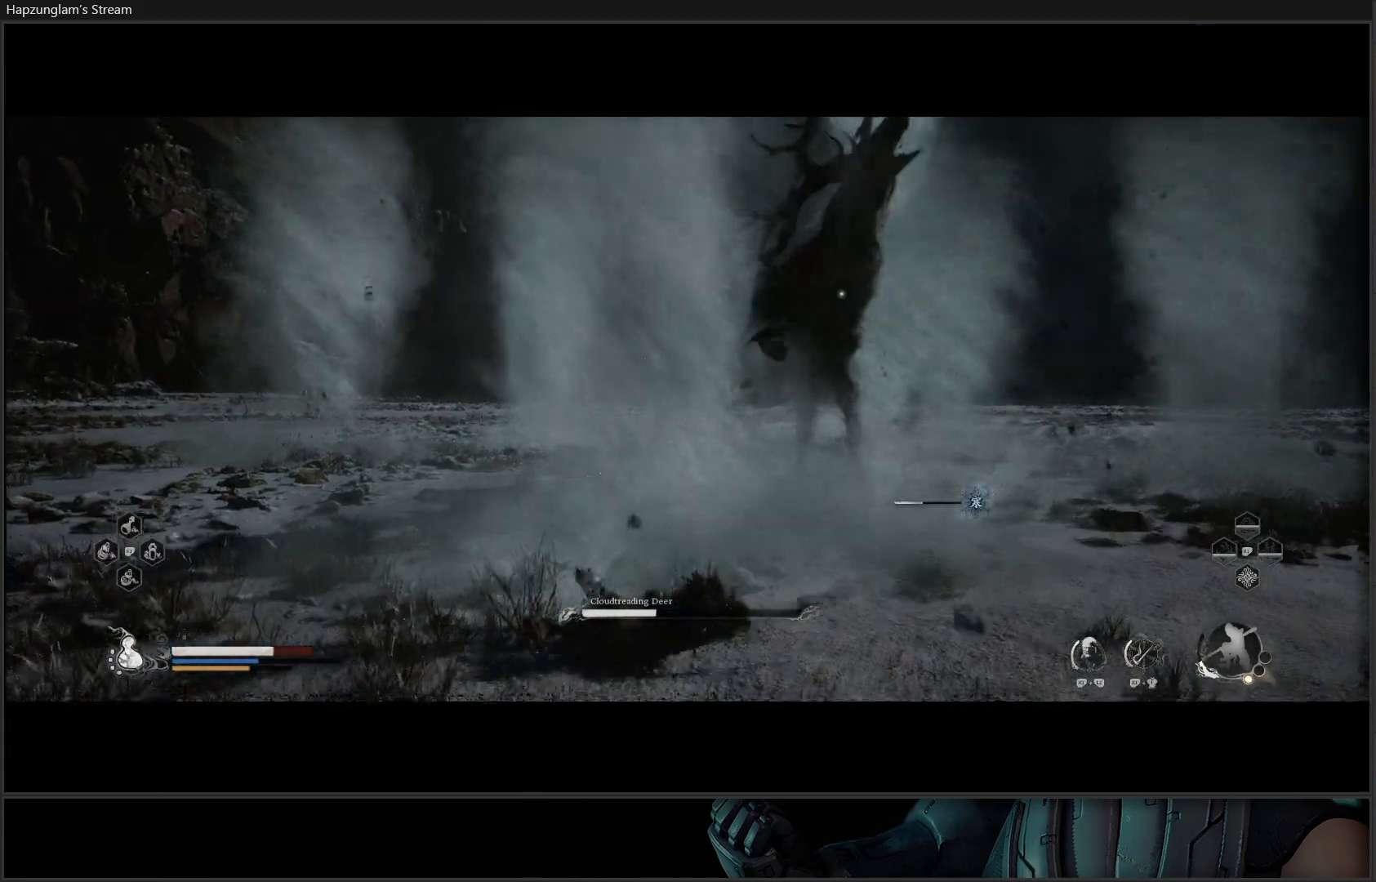
{"buttons": ["B"], "left_stick": "down-left", "right_stick": "center", "events": [[50, "B", "up"], [117, "B", "down"], [217, "B", "up"], [284, "B", "down"], [401, "B", "up"], [451, "B", "down"]]}
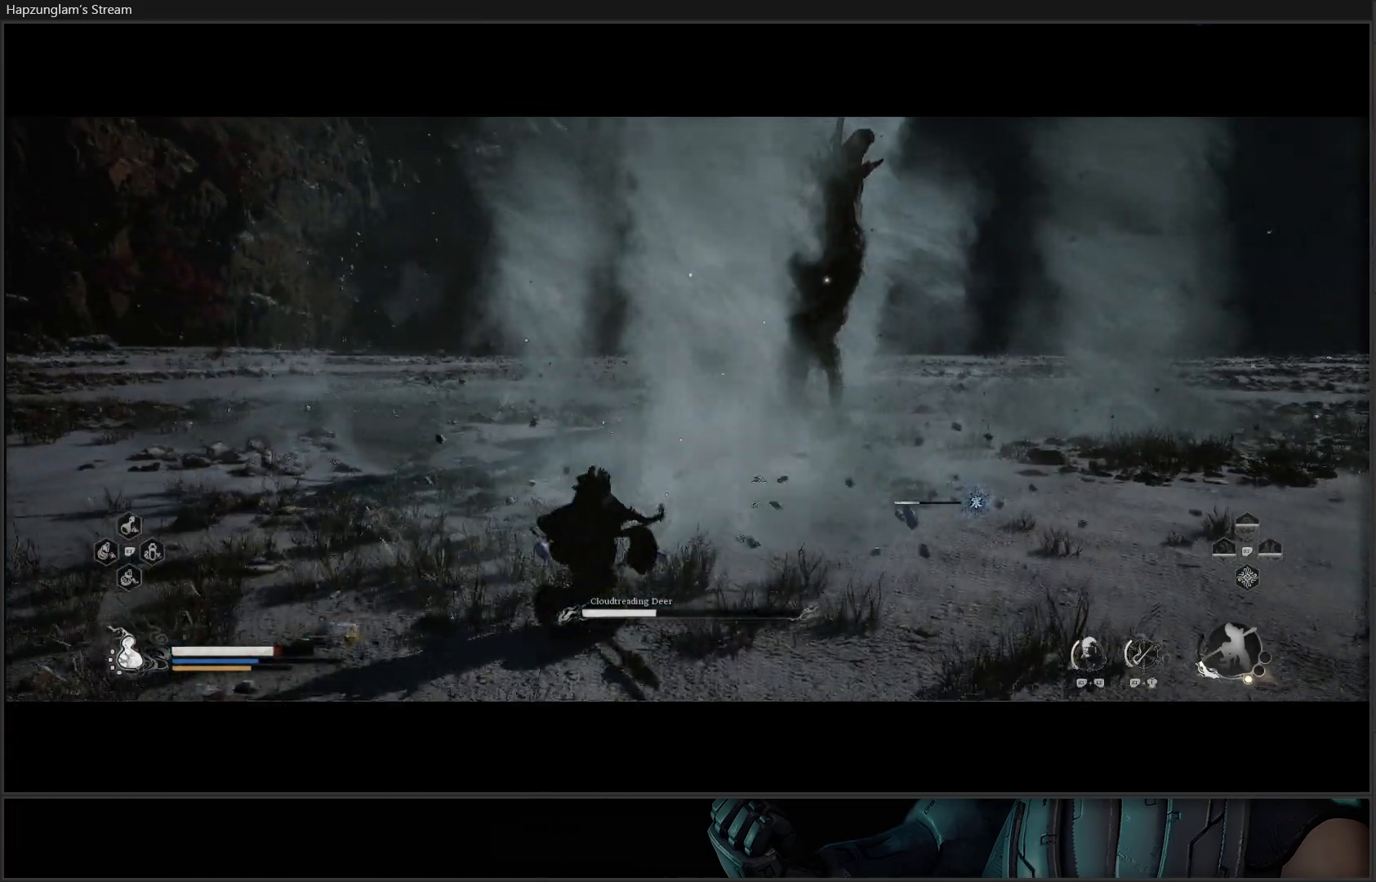
{"buttons": [], "left_stick": "down-left", "right_stick": "center", "events": [[100, "B", "up"], [183, "B", "down"], [300, "B", "up"], [367, "B", "down"], [467, "B", "up"]]}
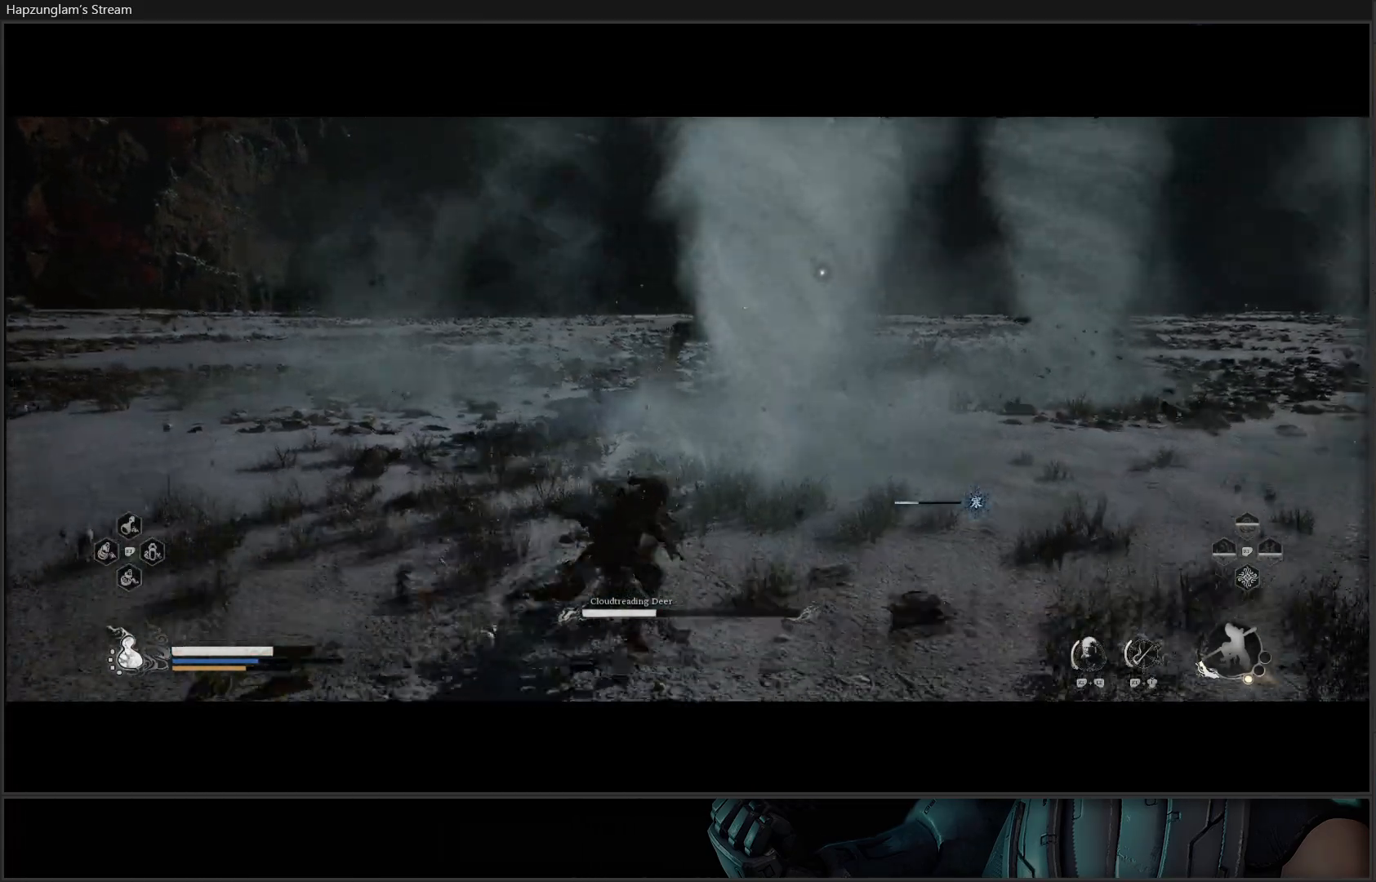
{"buttons": [], "left_stick": "left", "right_stick": "center", "events": [[34, "B", "down"], [134, "B", "up"], [201, "B", "down"], [317, "B", "up"], [317, "left_stick", "left"]]}
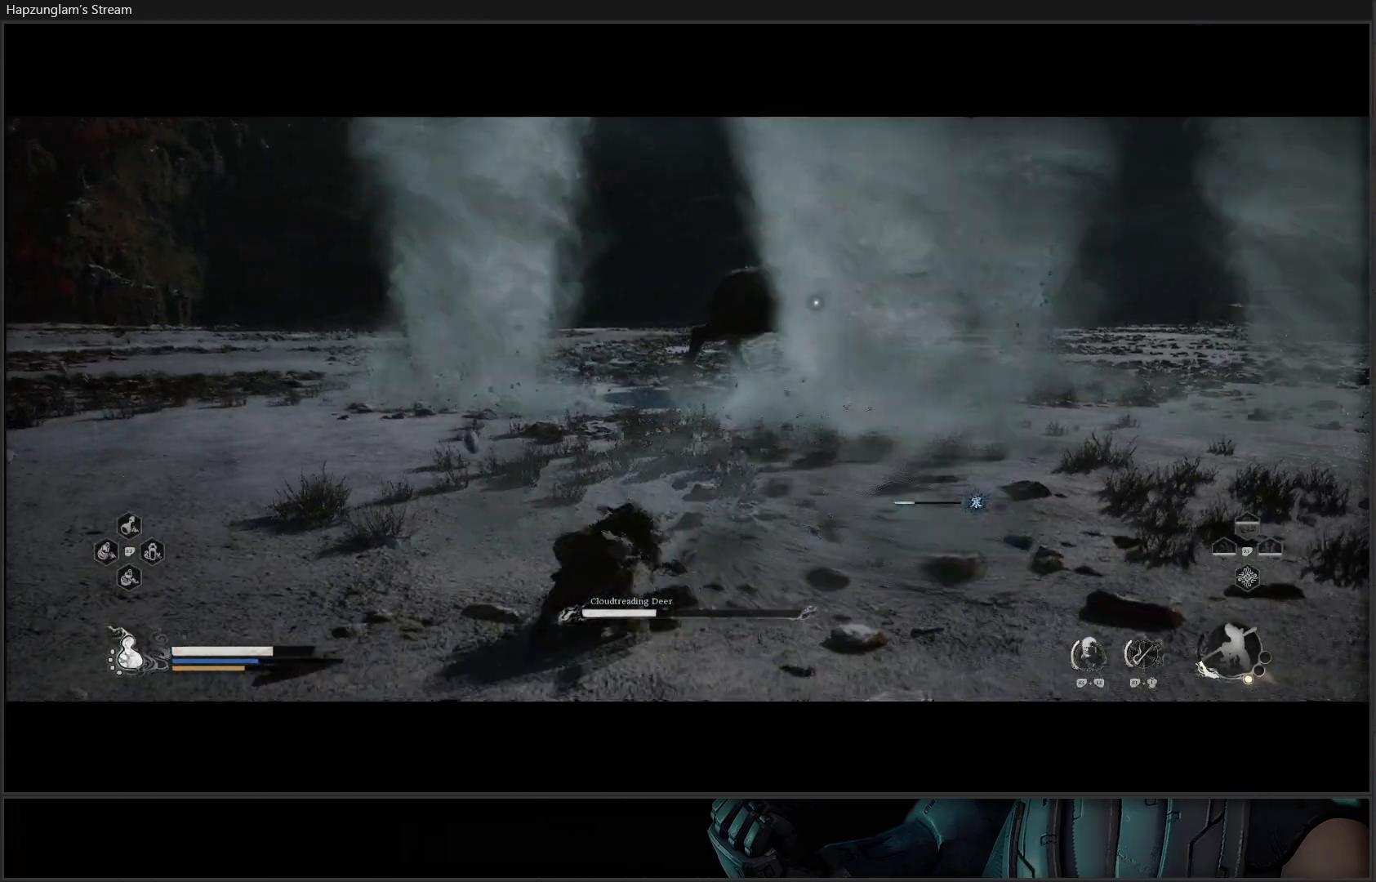
{"buttons": ["L3"], "left_stick": "left", "right_stick": "center", "events": [[283, "L3", "down"]]}
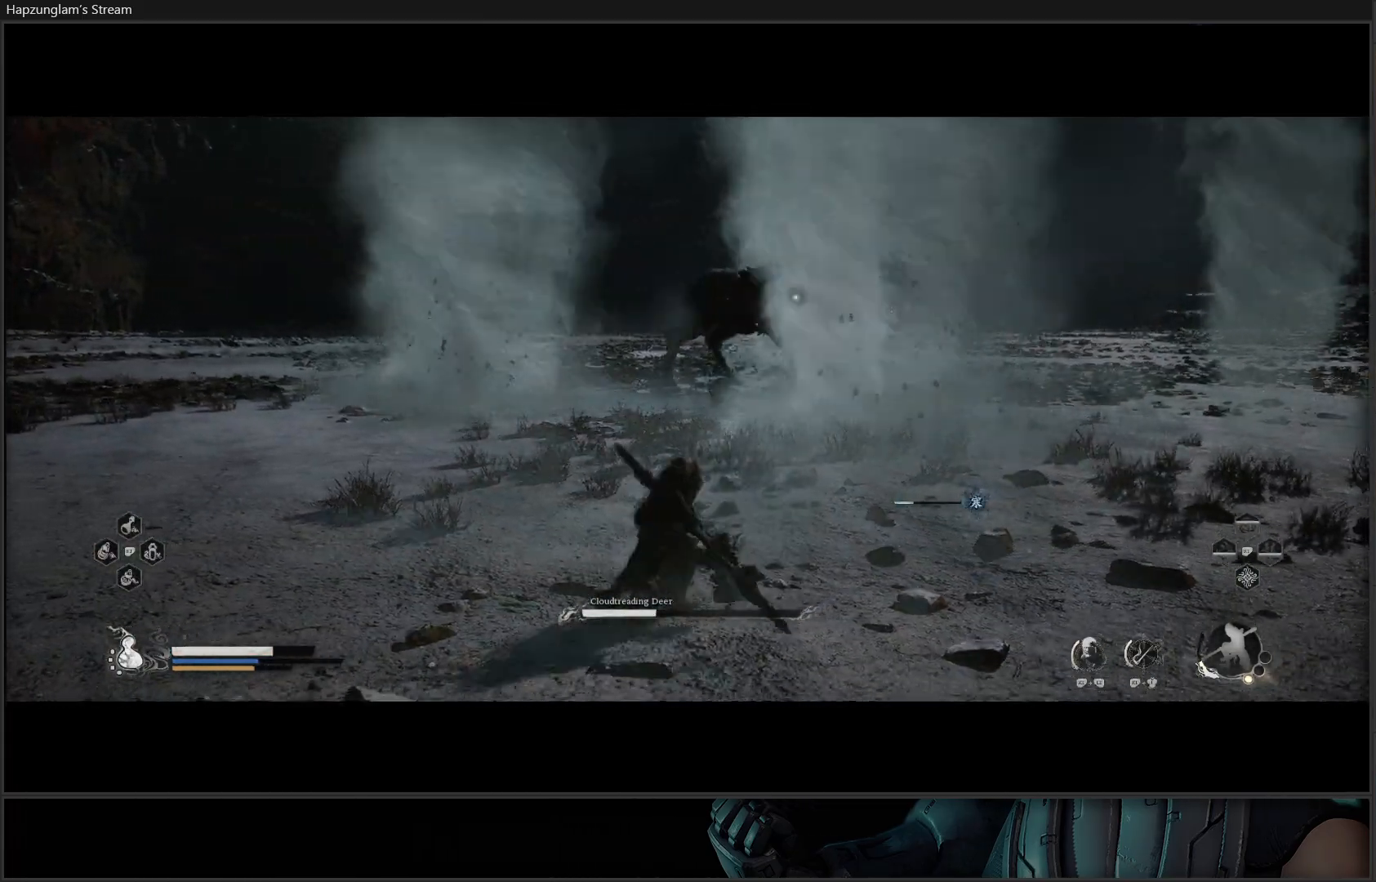
{"buttons": ["L3"], "left_stick": "left", "right_stick": "center", "events": [[34, "L3", "up"], [84, "L3", "down"], [134, "L3", "up"], [467, "L3", "down"]]}
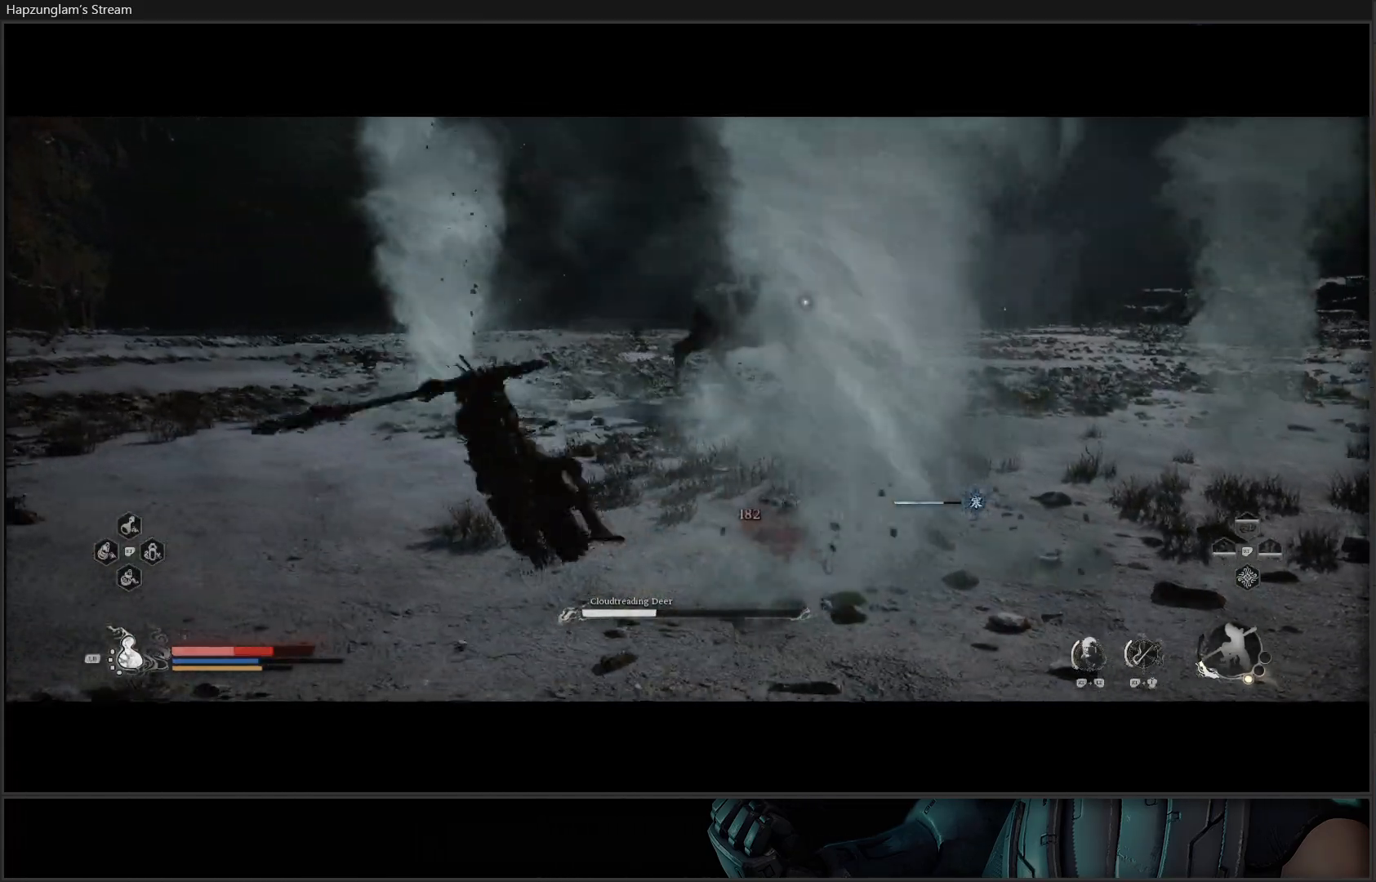
{"buttons": ["B"], "left_stick": "up-left", "right_stick": "center", "events": [[50, "left_stick", "down-left"], [150, "B", "down"], [217, "L3", "up"], [217, "left_stick", "left"], [283, "B", "up"], [350, "B", "down"], [400, "left_stick", "up-left"], [467, "B", "up"], [484, "B", "down"]]}
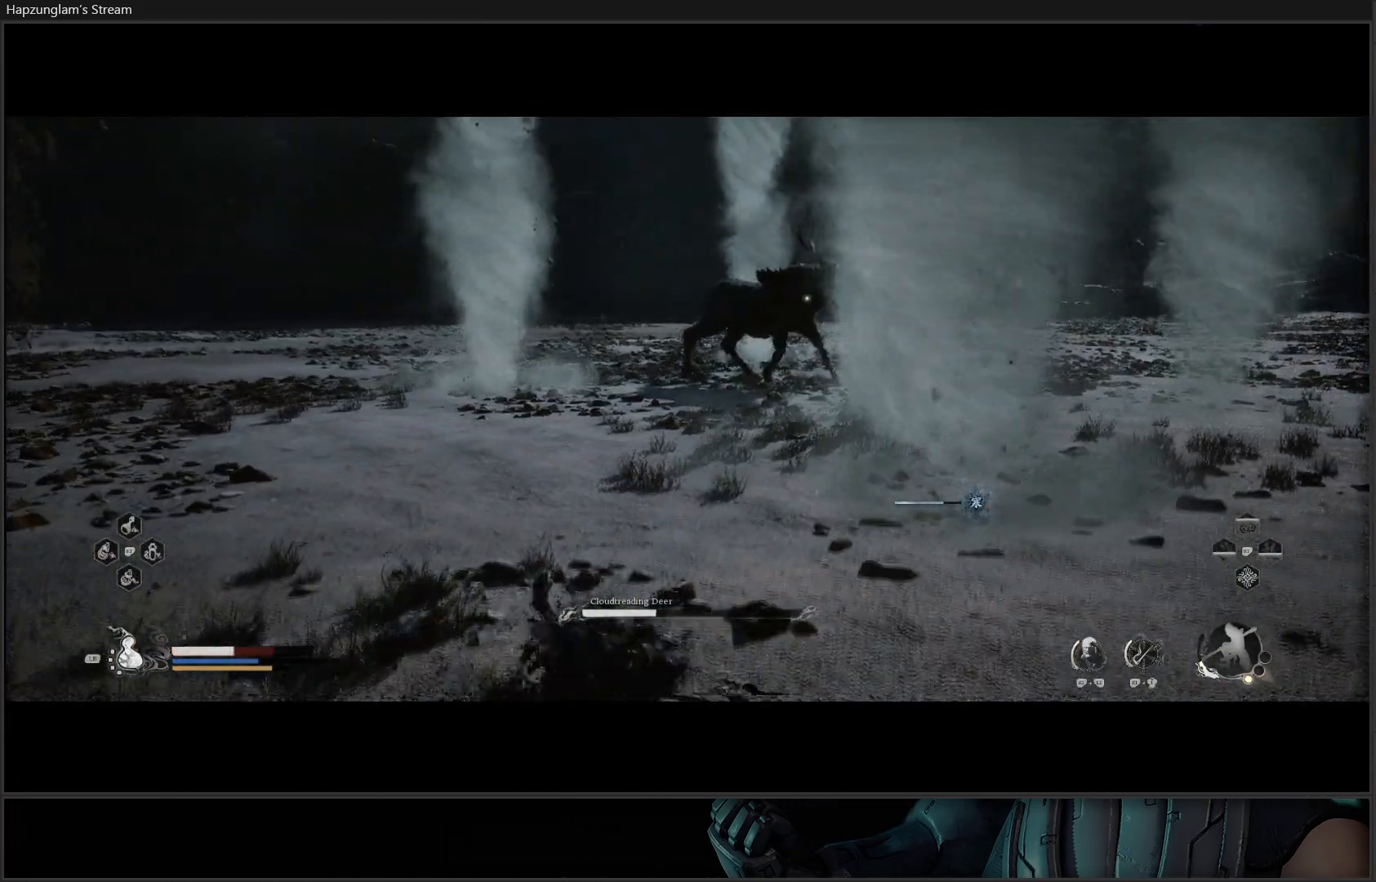
{"buttons": [], "left_stick": "up-left", "right_stick": "center", "events": [[100, "B", "up"], [167, "B", "down"], [234, "B", "up"], [284, "B", "down"], [384, "B", "up"]]}
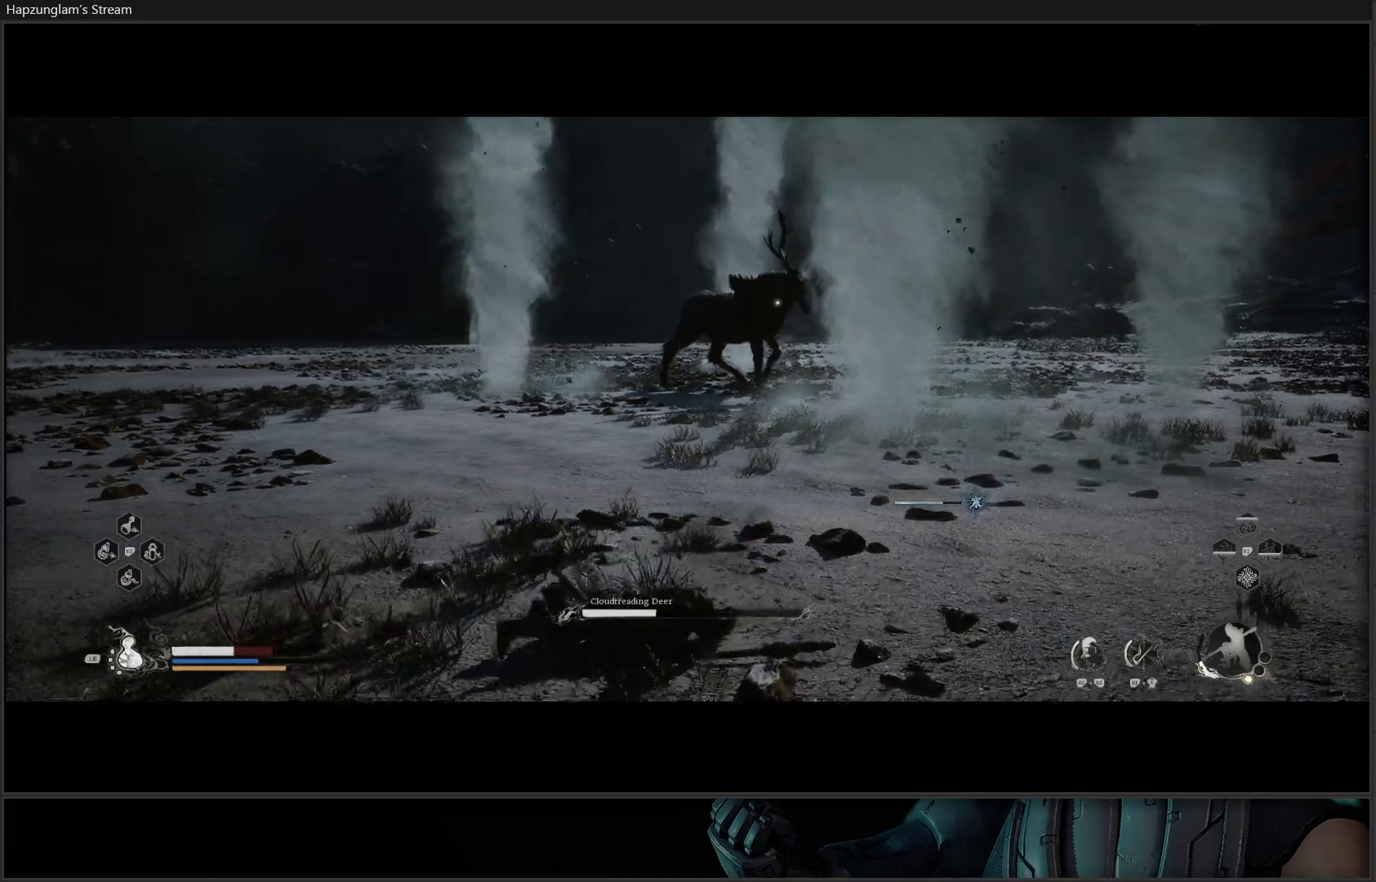
{"buttons": [], "left_stick": "up-left", "right_stick": "center", "events": [[133, "B", "down"], [267, "B", "up"]]}
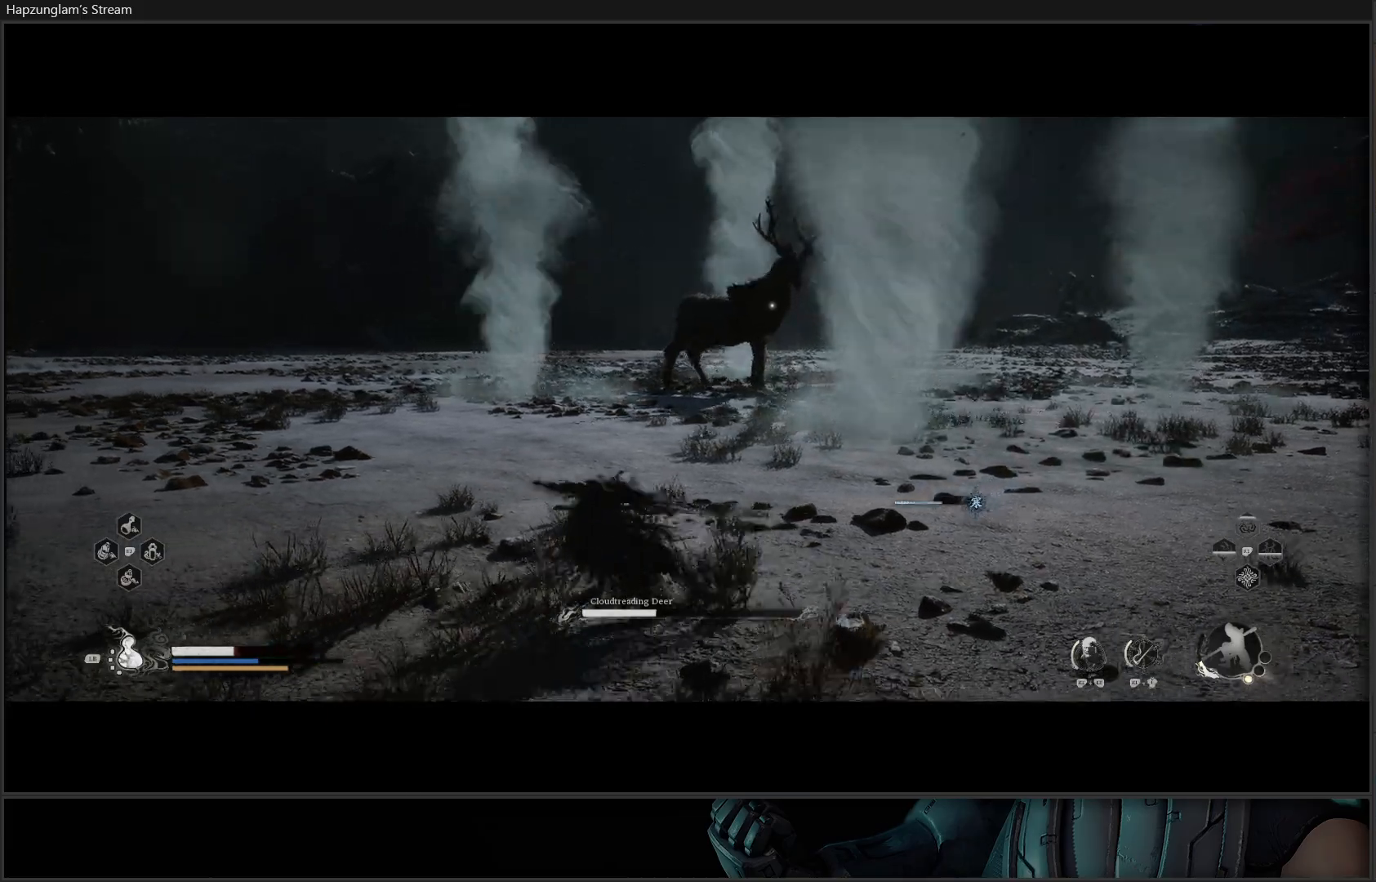
{"buttons": [], "left_stick": "up-left", "right_stick": "center", "events": []}
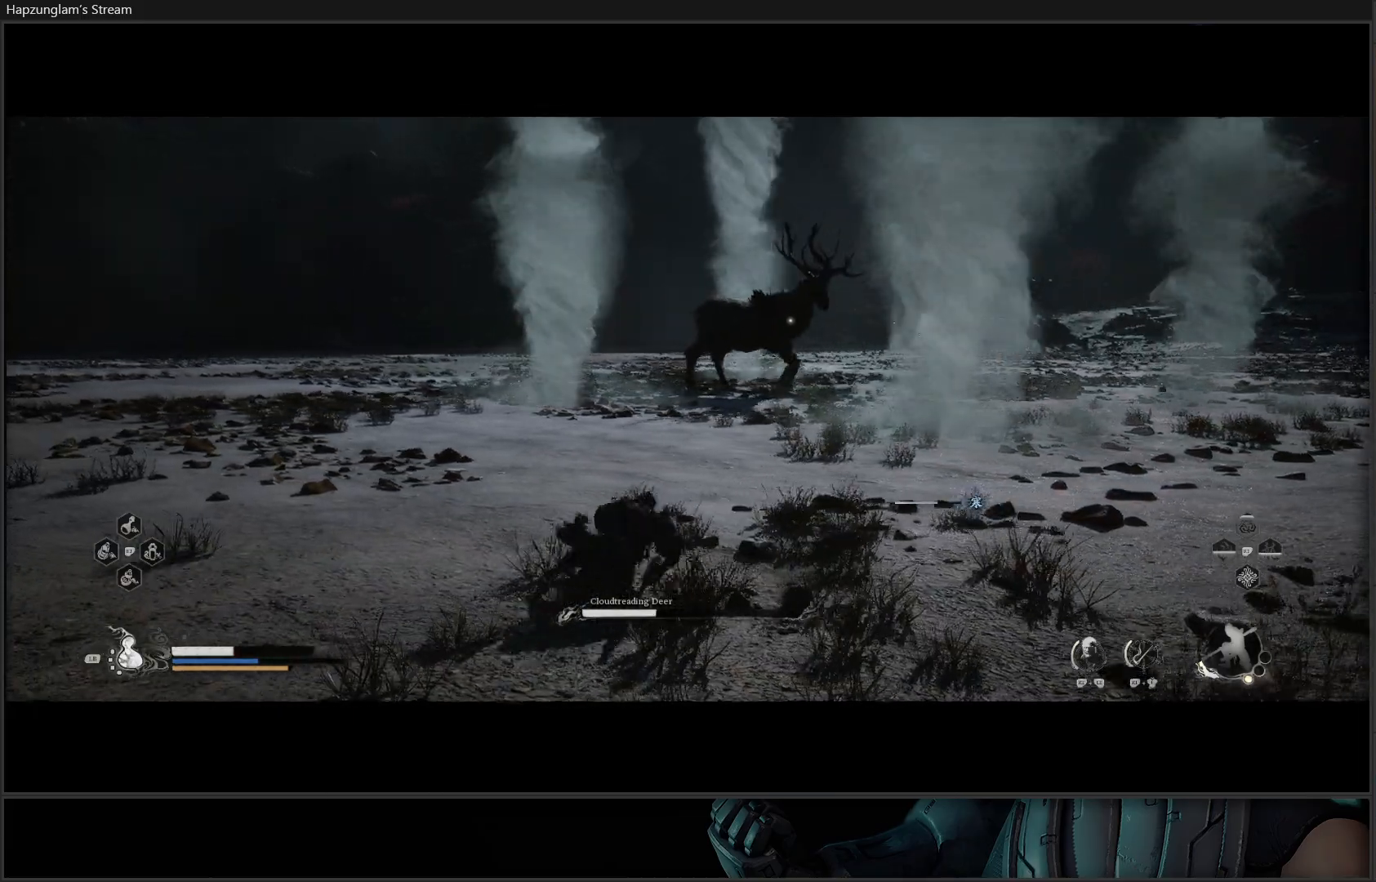
{"buttons": ["L3"], "left_stick": "left", "right_stick": "center", "events": [[367, "left_stick", "left"], [484, "L3", "down"]]}
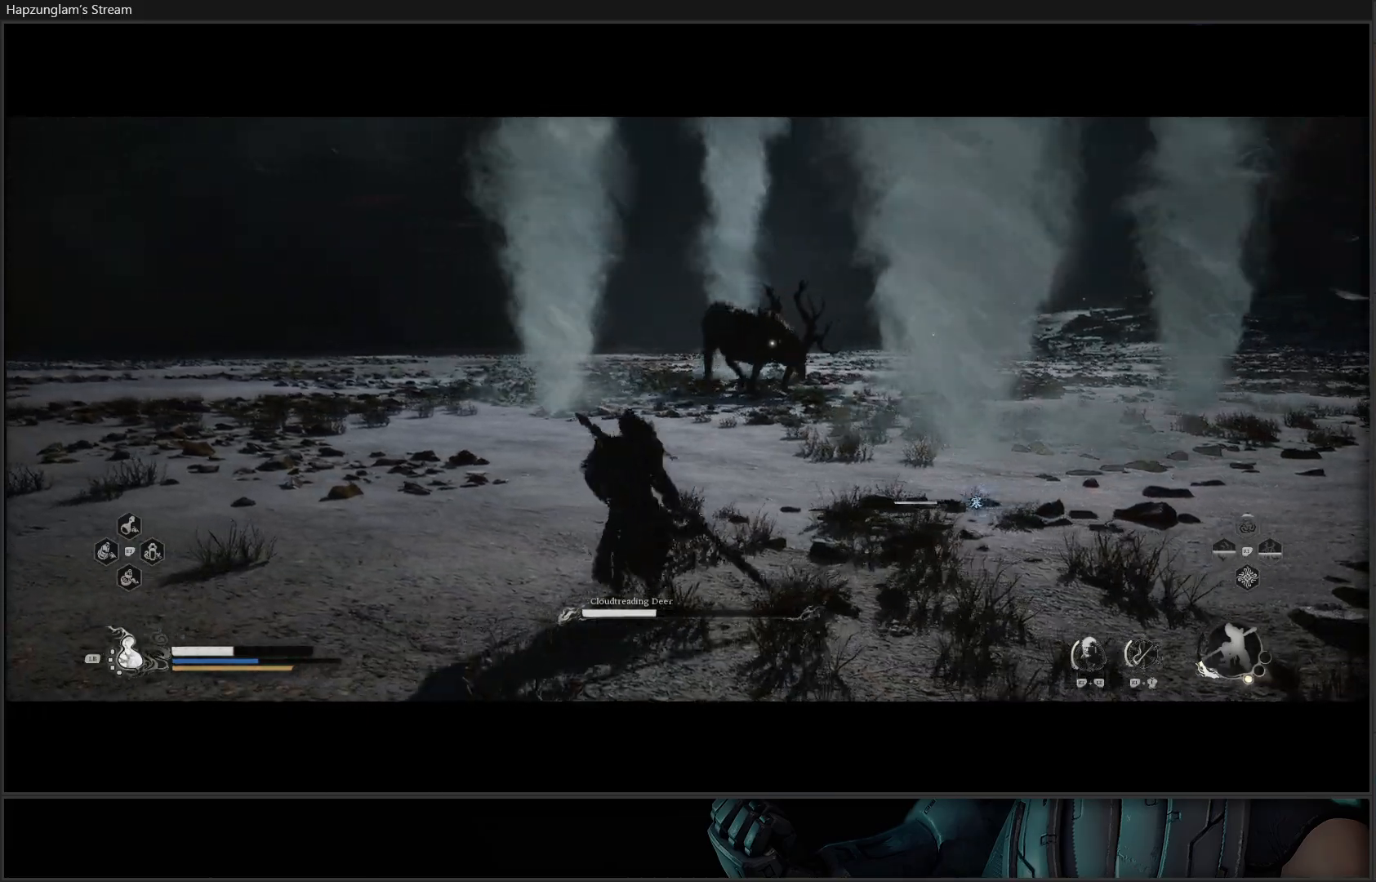
{"buttons": [], "left_stick": "left", "right_stick": "center", "events": [[150, "L3", "up"]]}
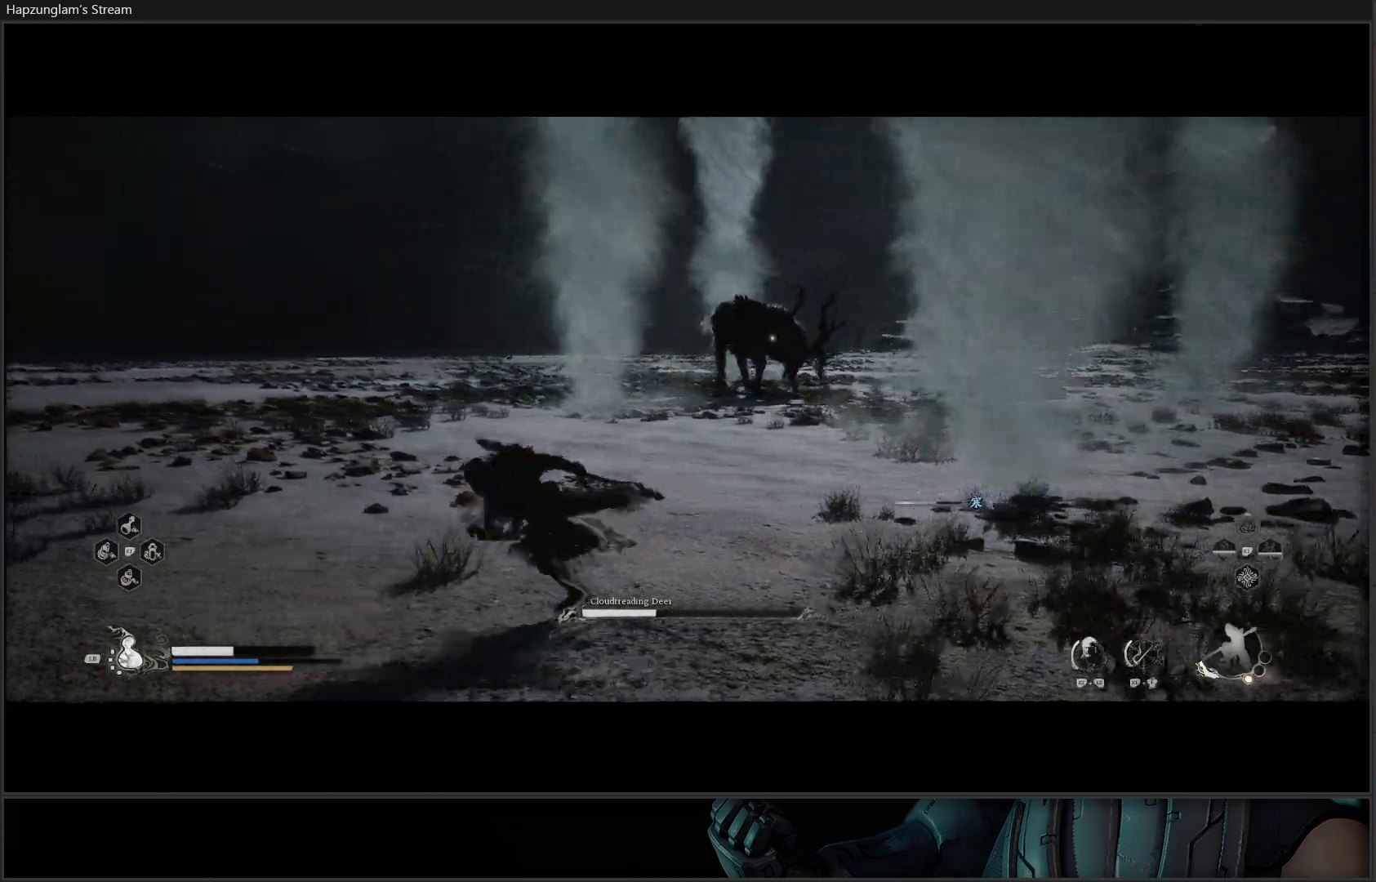
{"buttons": [], "left_stick": "left", "right_stick": "center", "events": []}
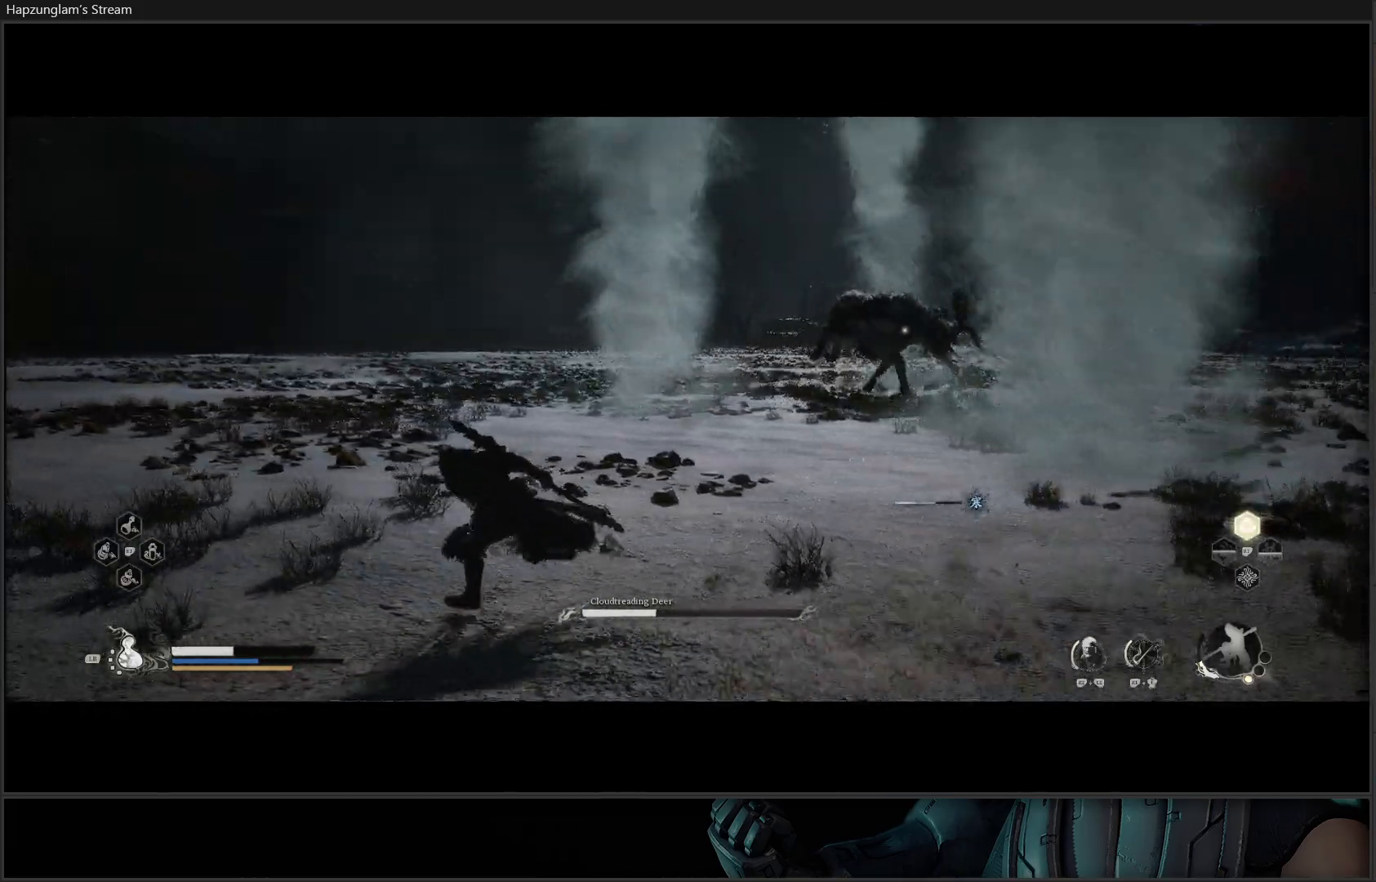
{"buttons": [], "left_stick": "left", "right_stick": "center", "events": [[317, "L1", "down"], [417, "L1", "up"]]}
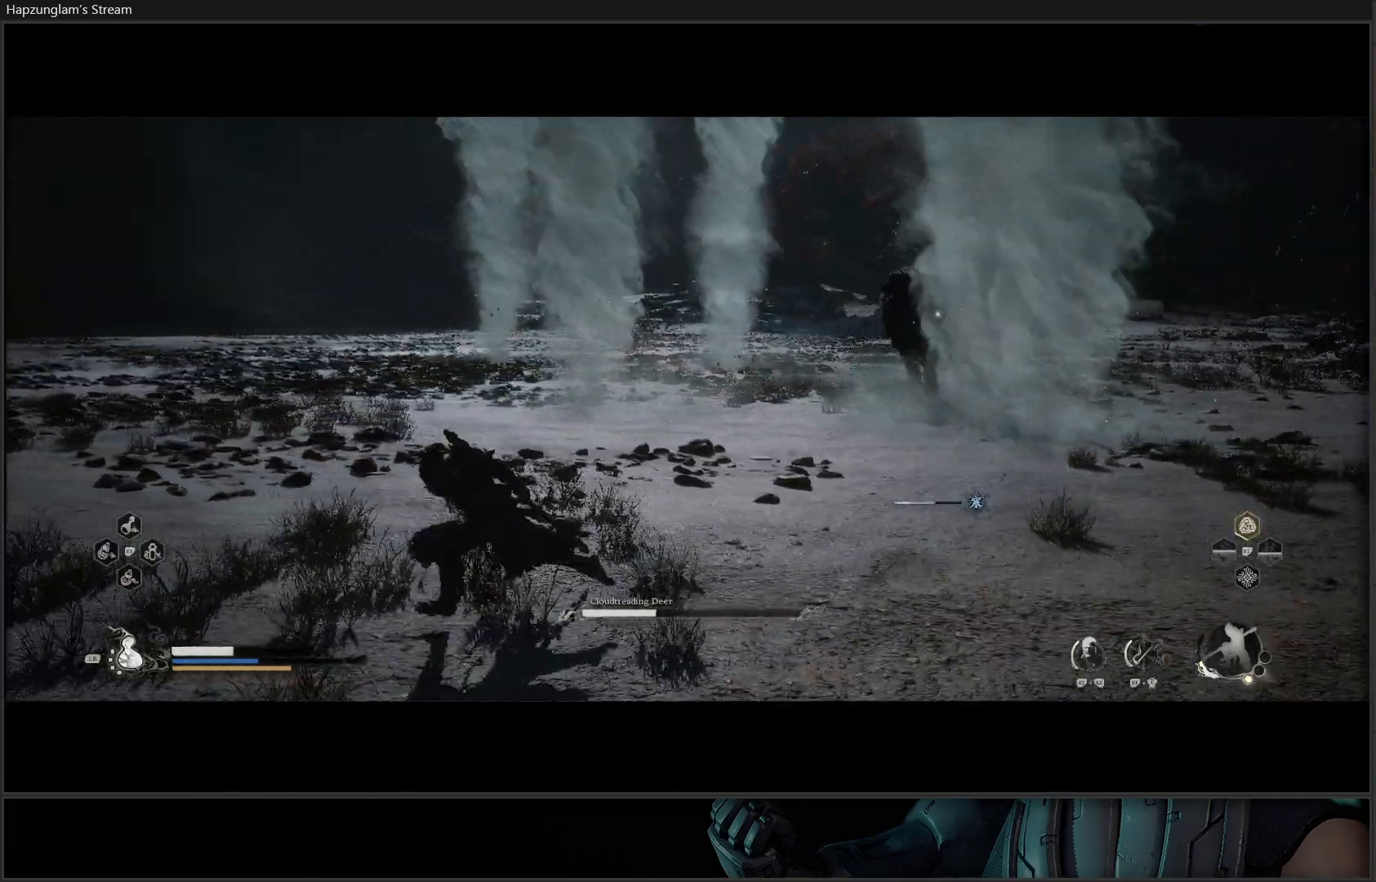
{"buttons": [], "left_stick": "down-left", "right_stick": "center", "events": [[283, "left_stick", "down-left"]]}
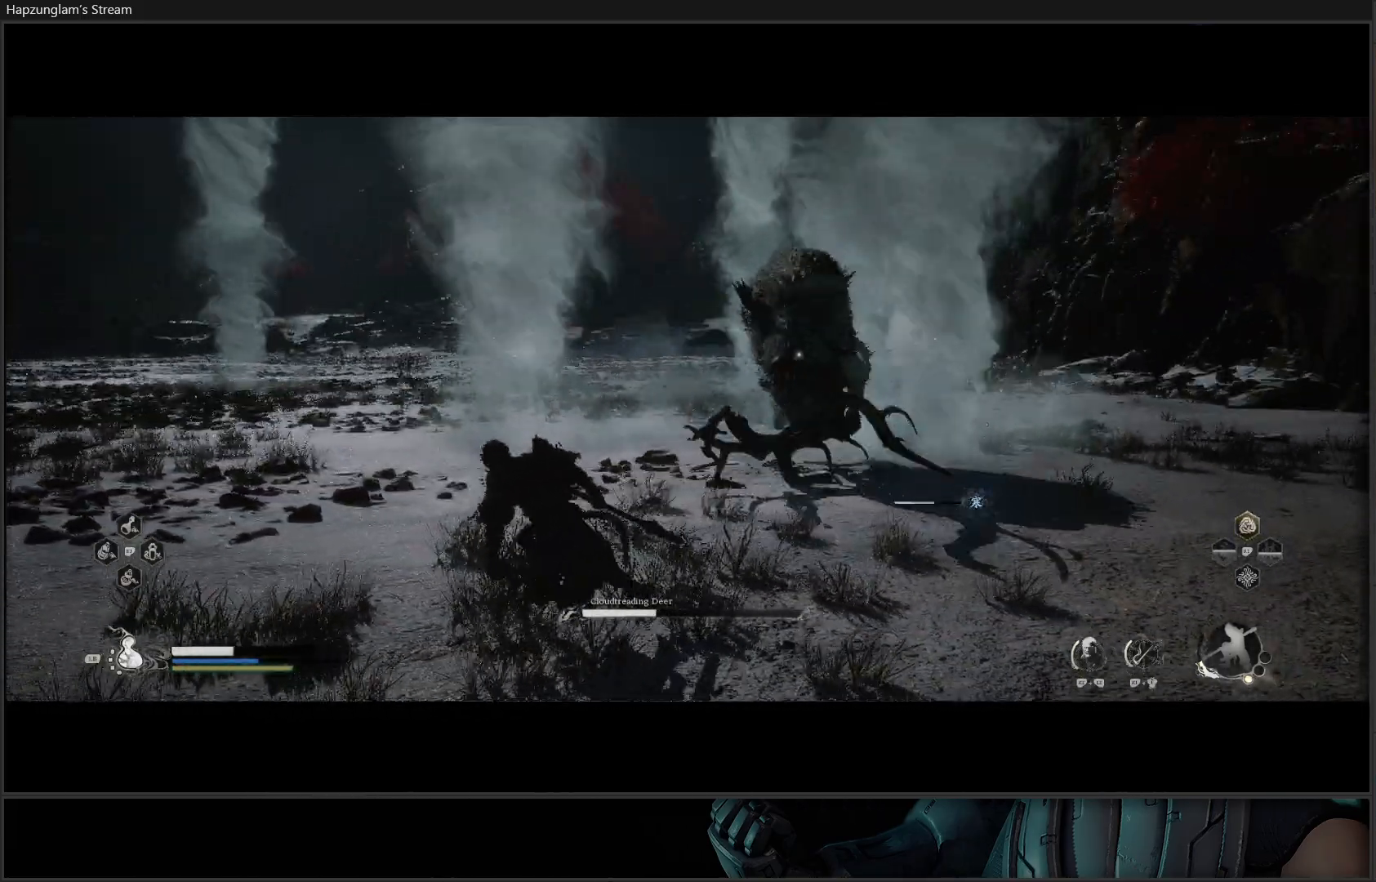
{"buttons": [], "left_stick": "down-left", "right_stick": "center", "events": [[150, "B", "down"], [267, "B", "up"], [334, "B", "down"], [467, "B", "up"]]}
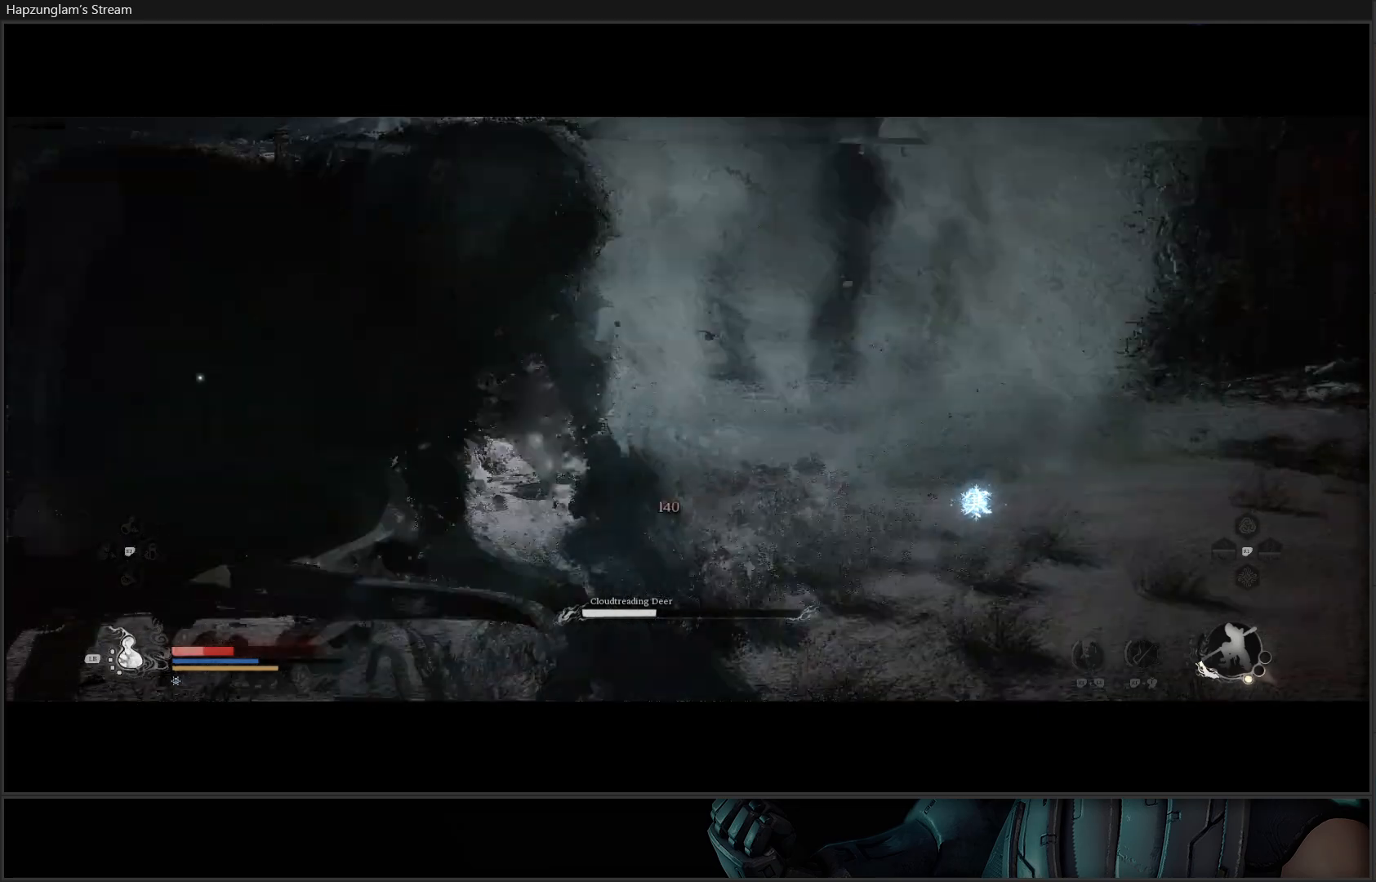
{"buttons": [], "left_stick": "down-left", "right_stick": "center", "events": [[184, "B", "down"], [317, "B", "up"], [384, "B", "down"], [451, "B", "up"]]}
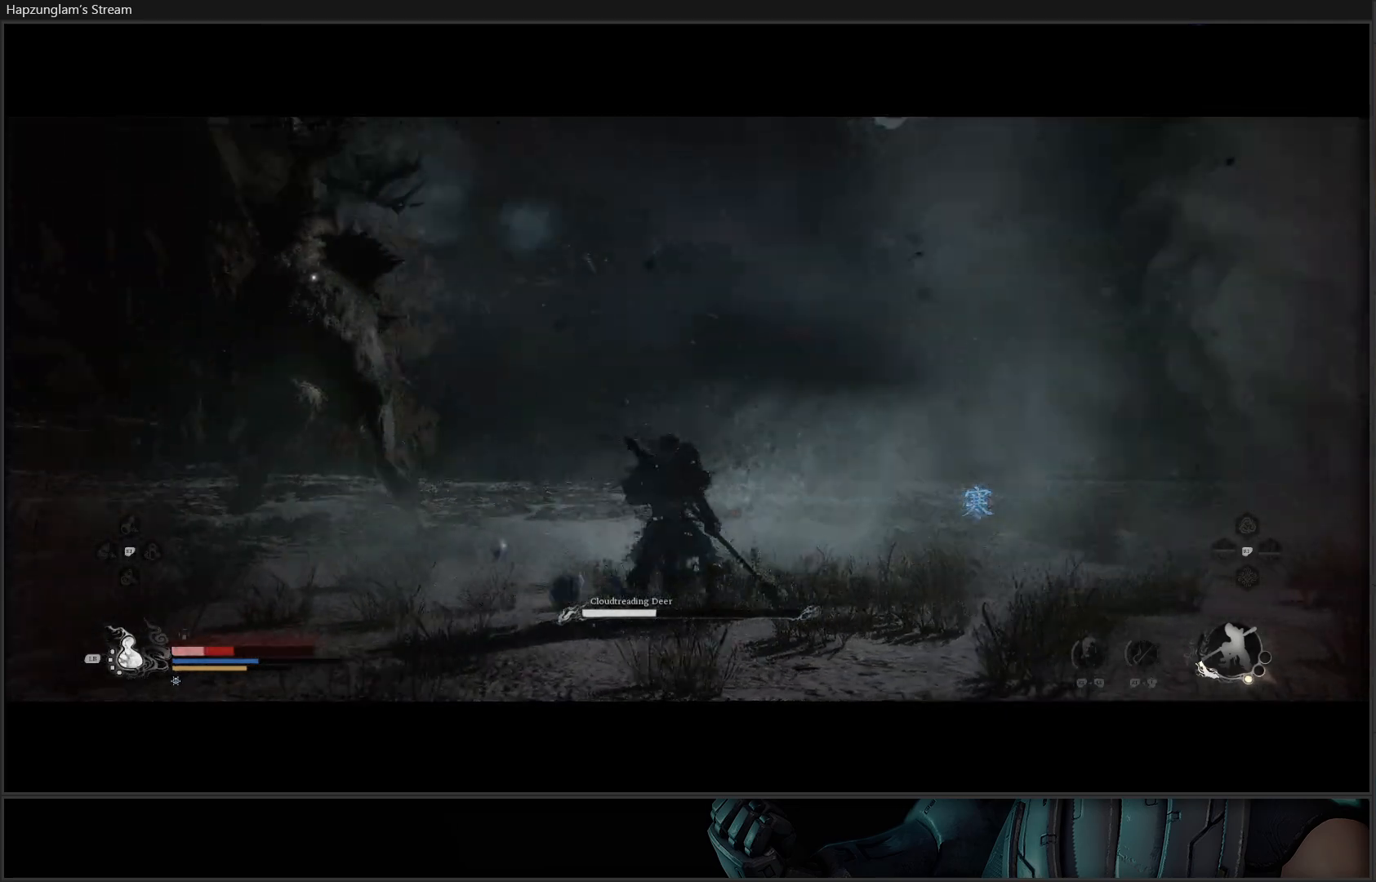
{"buttons": ["B"], "left_stick": "down-left", "right_stick": "center", "events": [[83, "B", "down"], [200, "B", "up"], [267, "B", "down"], [367, "B", "up"], [433, "B", "down"]]}
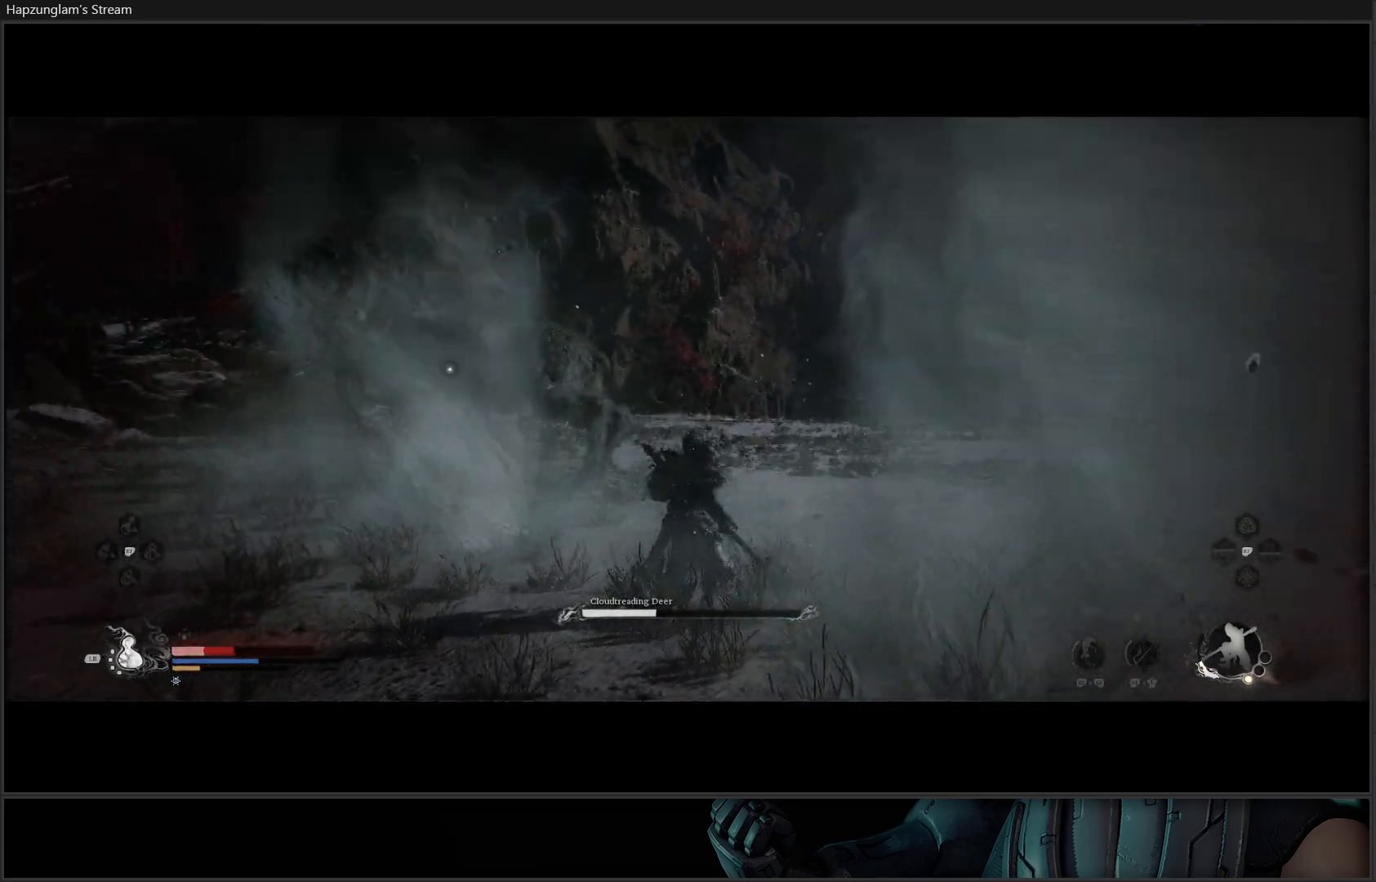
{"buttons": [], "left_stick": "down-right", "right_stick": "center", "events": [[17, "B", "up"], [84, "B", "down"], [150, "B", "up"], [217, "B", "down"], [267, "B", "up"], [334, "left_stick", "down-right"], [350, "B", "down"], [434, "B", "up"]]}
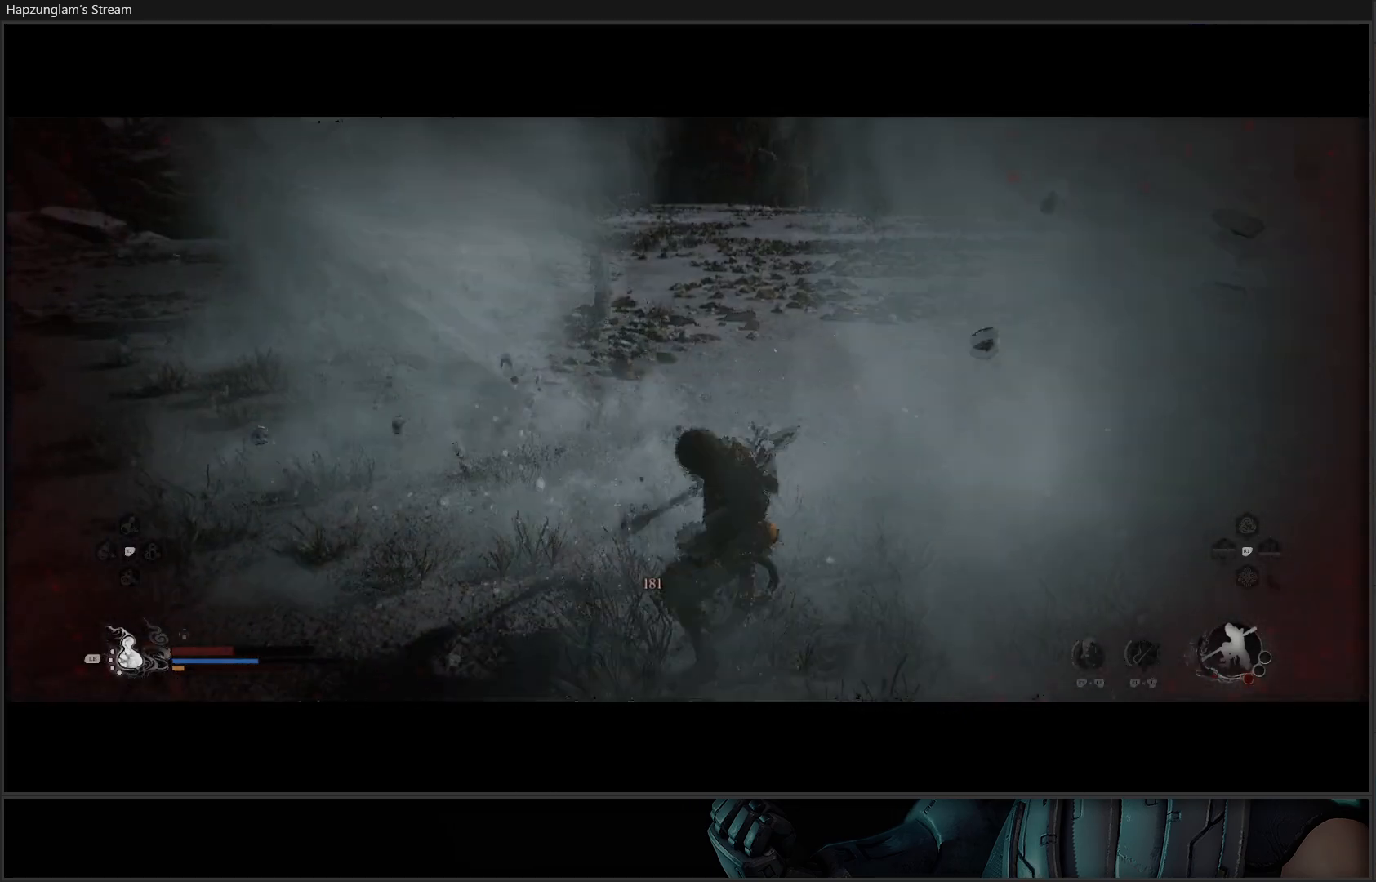
{"buttons": [], "left_stick": "center", "right_stick": "center", "events": [[33, "B", "down"], [83, "left_stick", "down"], [150, "B", "up"], [233, "B", "down"], [333, "B", "up"], [483, "left_stick", "center"]]}